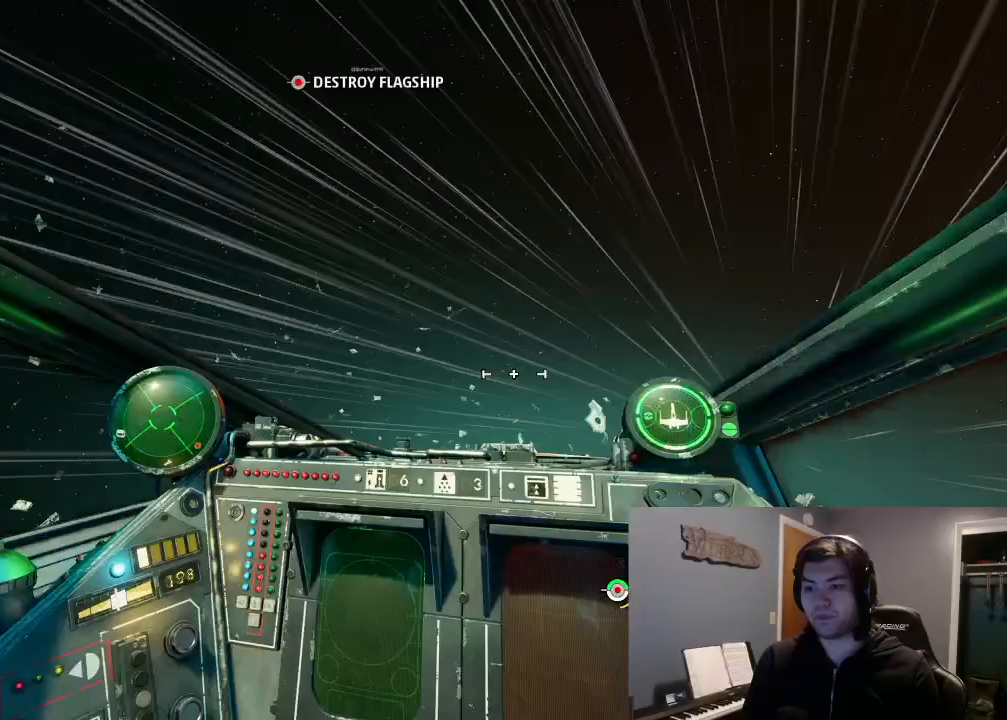
Gameplay with a controller (Xbox layout); each line is a JSON object with the inputs held at the frame after it (dt_ms = milliseconds from this image to that frame). "events" lists button and stick changes between this image and that frame as [ms after this image, input, new state], when the widget could be followed in between.
{"dt_ms": 500, "buttons": [], "left_stick": "center", "right_stick": "down-left", "events": [[300, "left_stick", "center"], [400, "L2", "up"]]}
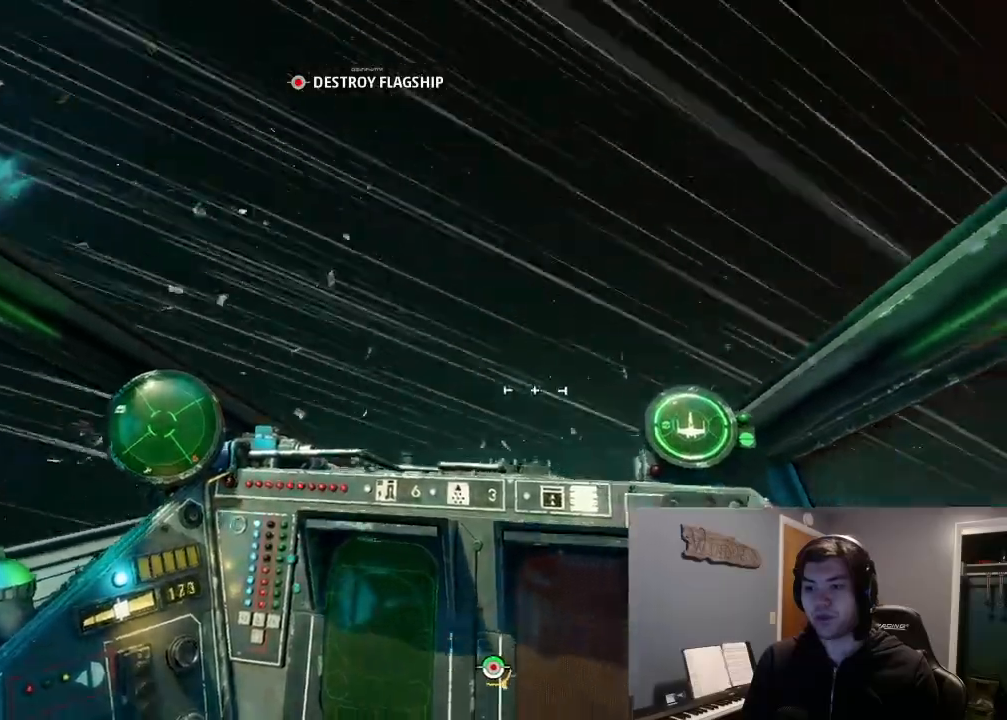
{"dt_ms": 500, "buttons": ["L2"], "left_stick": "center", "right_stick": "down-left", "events": [[33, "L2", "down"], [167, "L2", "up"], [267, "L2", "down"]]}
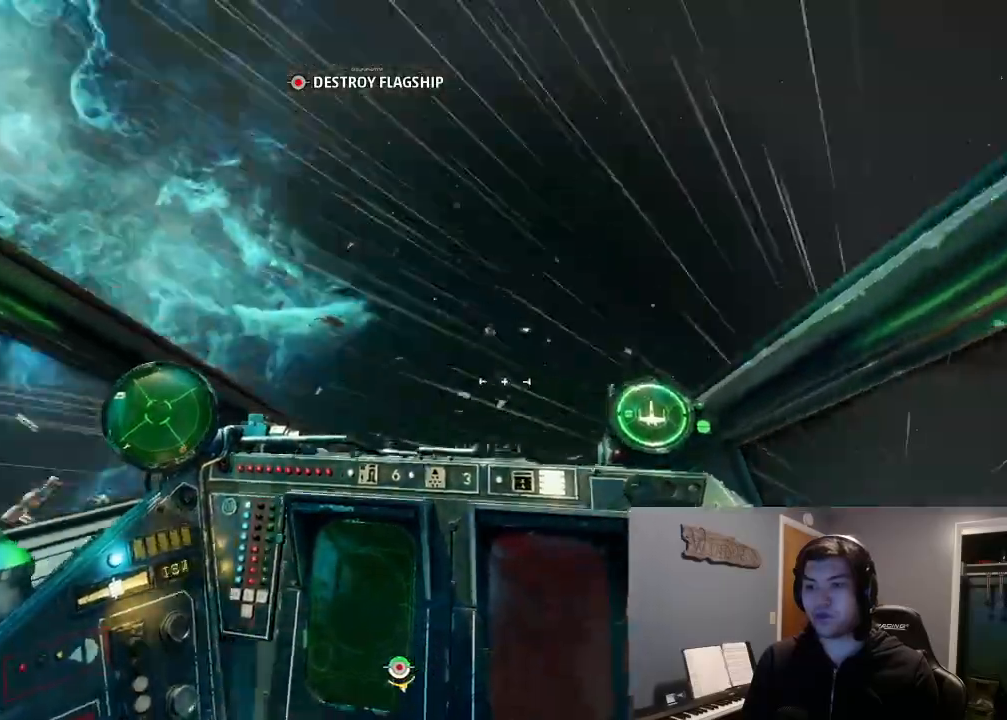
{"dt_ms": 500, "buttons": [], "left_stick": "center", "right_stick": "down-left", "events": [[500, "L2", "up"]]}
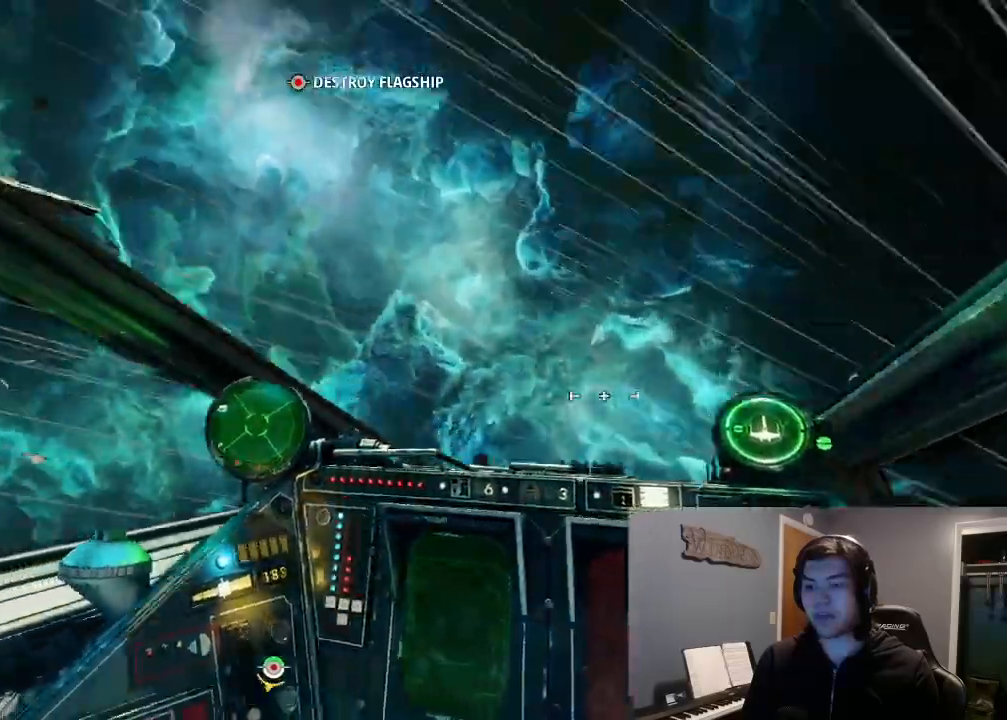
{"dt_ms": 500, "buttons": ["L2"], "left_stick": "center", "right_stick": "down-left", "events": [[167, "L2", "down"], [233, "L2", "up"], [367, "L2", "down"]]}
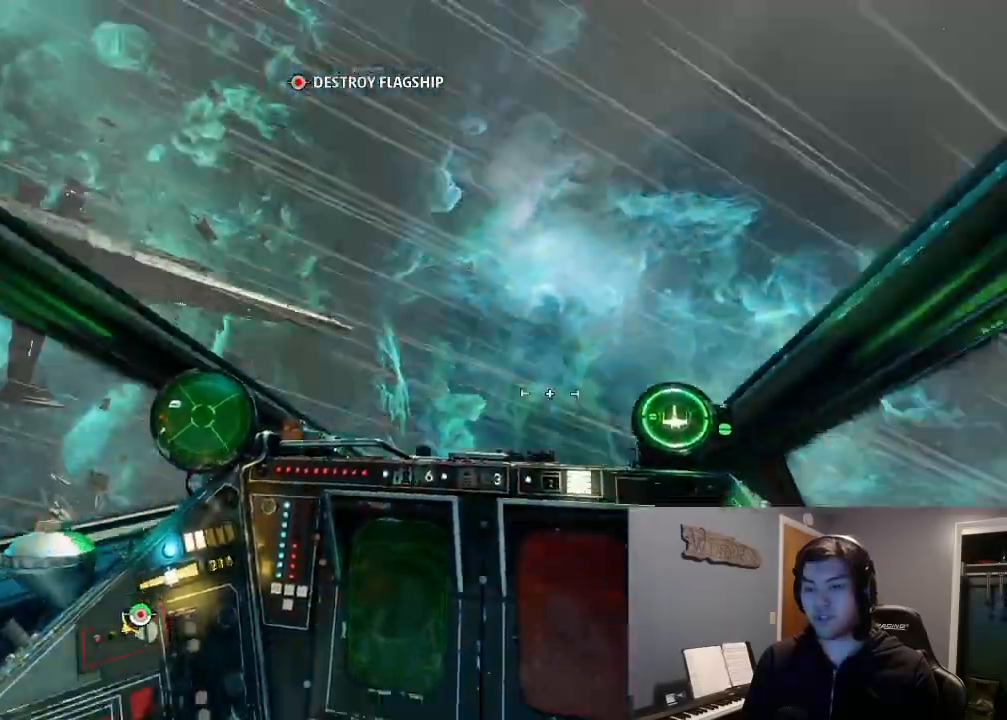
{"dt_ms": 500, "buttons": ["L2"], "left_stick": "center", "right_stick": "down-left", "events": []}
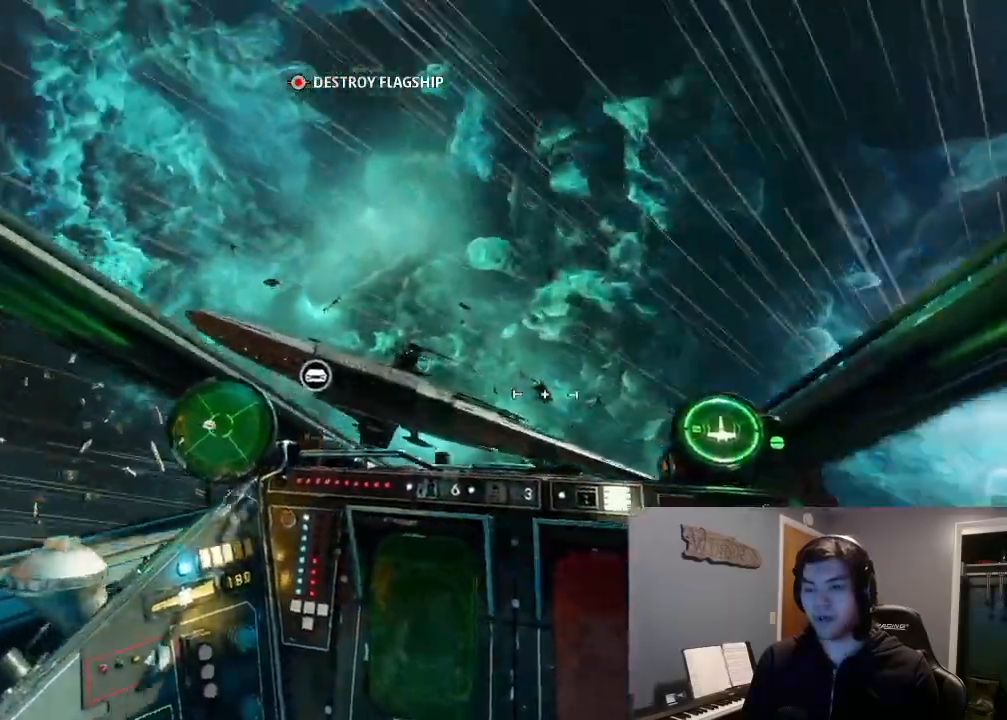
{"dt_ms": 500, "buttons": ["L2"], "left_stick": "center", "right_stick": "down", "events": [[67, "L2", "up"], [233, "L2", "down"], [300, "L2", "up"], [400, "L2", "down"], [433, "right_stick", "down"]]}
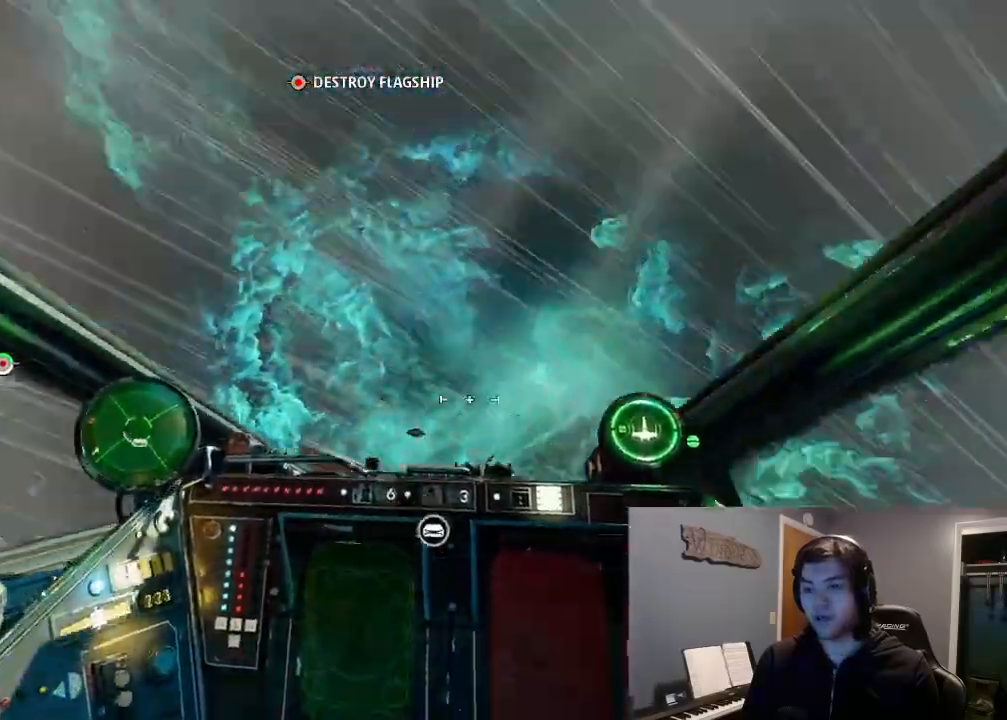
{"dt_ms": 500, "buttons": ["L2"], "left_stick": "right", "right_stick": "up-right", "events": [[133, "right_stick", "down-right"], [233, "left_stick", "right"], [367, "right_stick", "up-right"]]}
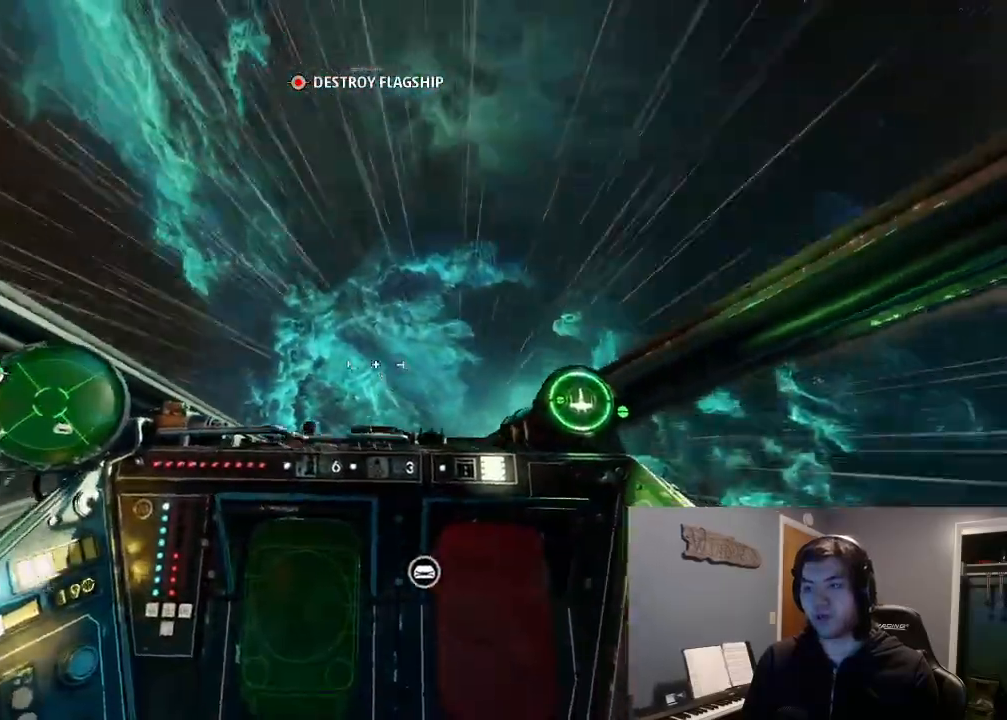
{"dt_ms": 1000, "buttons": ["L2"], "left_stick": "center", "right_stick": "center"}
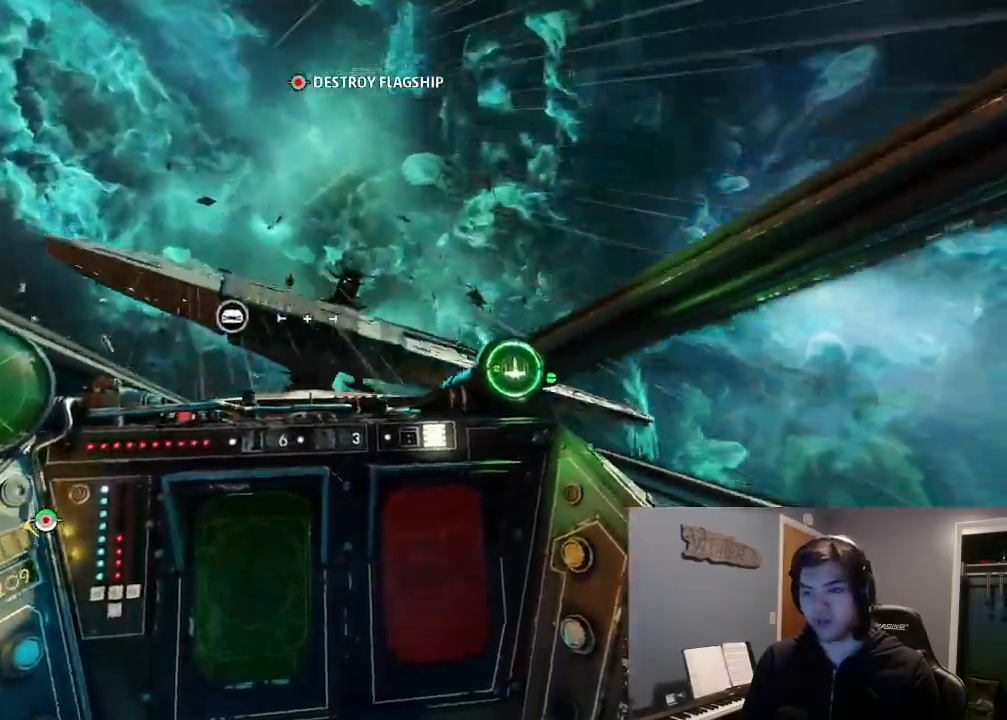
{"dt_ms": 500, "buttons": ["L2"], "left_stick": "center", "right_stick": "down-right", "events": [[67, "L2", "up"], [67, "right_stick", "down"], [167, "right_stick", "down-right"], [233, "L2", "down"], [367, "L2", "up"], [500, "L2", "down"]]}
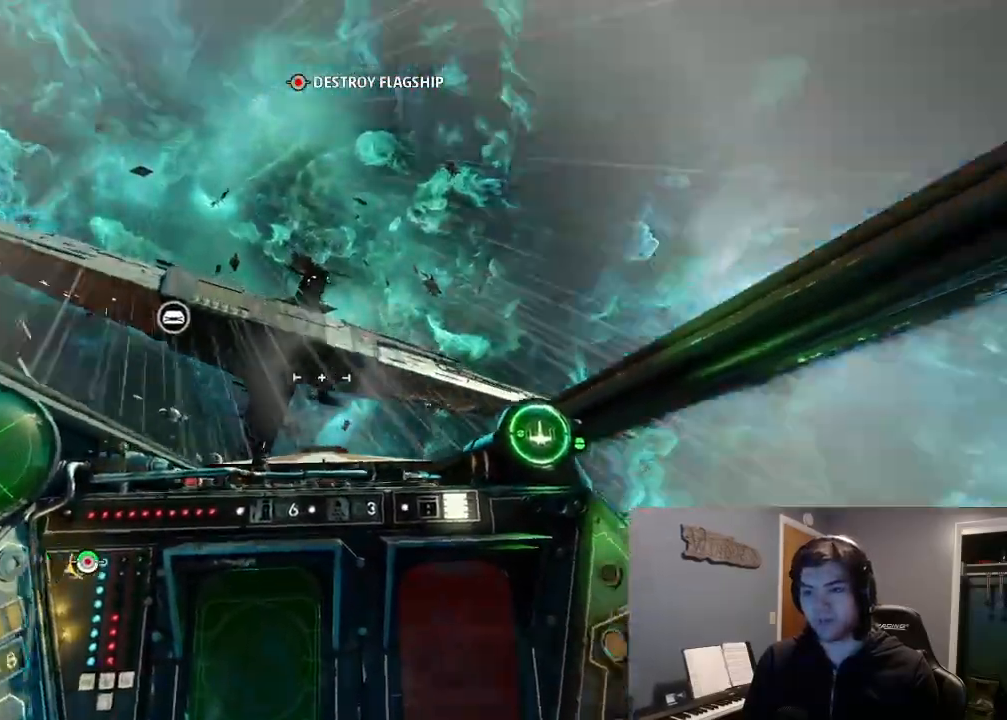
{"dt_ms": 500, "buttons": [], "left_stick": "center", "right_stick": "down-left", "events": [[267, "right_stick", "down"], [367, "right_stick", "down-left"], [433, "L2", "up"]]}
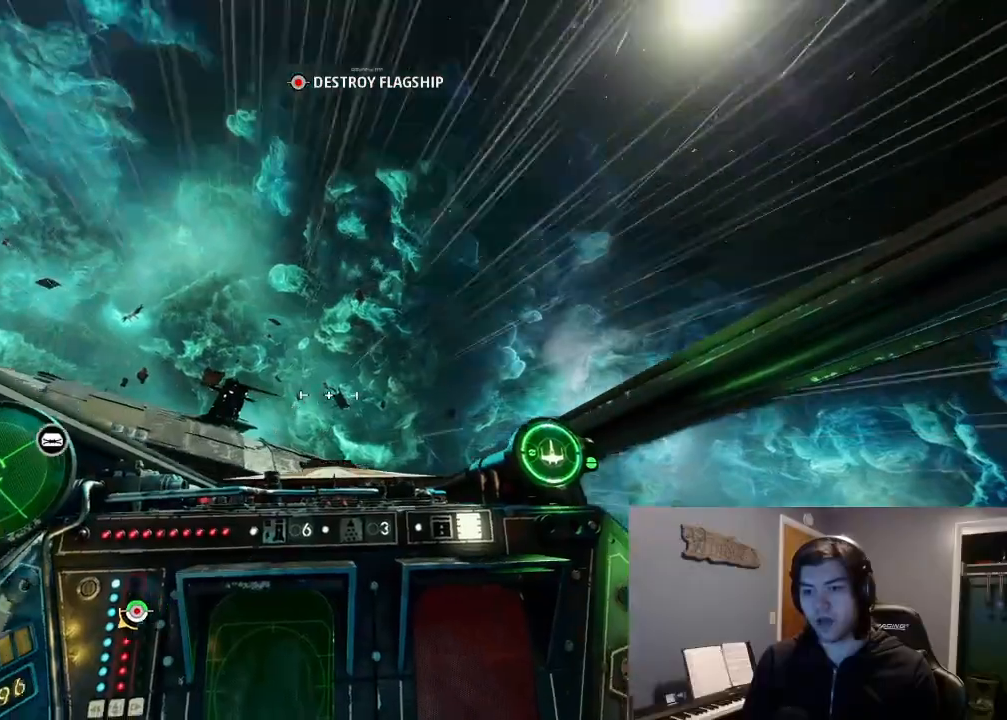
{"dt_ms": 500, "buttons": ["L2"], "left_stick": "center", "right_stick": "up", "events": [[67, "L2", "down"], [200, "L2", "up"], [300, "L2", "down"], [300, "right_stick", "center"], [367, "right_stick", "up"]]}
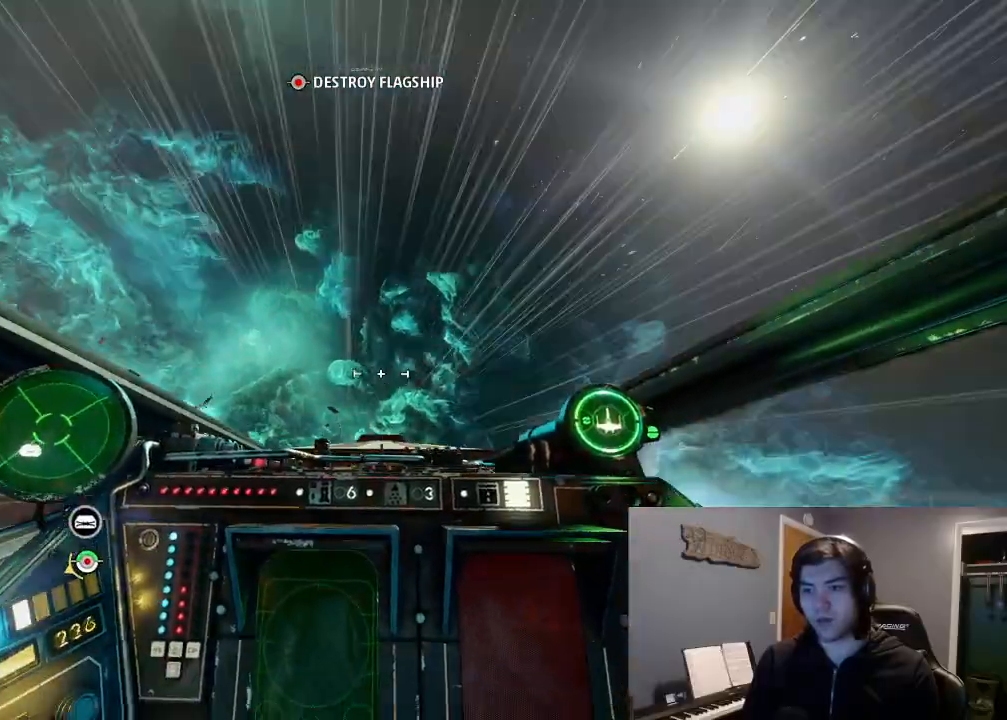
{"dt_ms": 500, "buttons": [], "left_stick": "center", "right_stick": "up", "events": [[267, "DPAD_UP", "down"], [333, "DPAD_UP", "up"], [400, "L2", "up"]]}
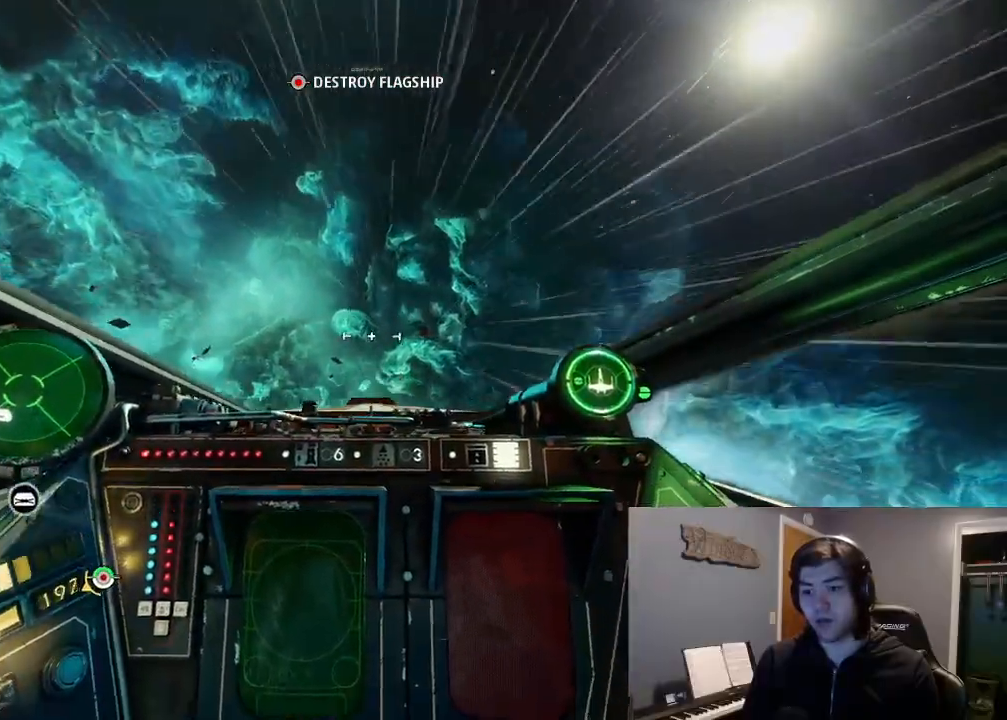
{"dt_ms": 500, "buttons": ["DPAD_LEFT"], "left_stick": "center", "right_stick": "left", "events": [[33, "left_stick", "up"], [200, "right_stick", "center"], [233, "left_stick", "center"], [333, "right_stick", "left"], [433, "DPAD_LEFT", "down"]]}
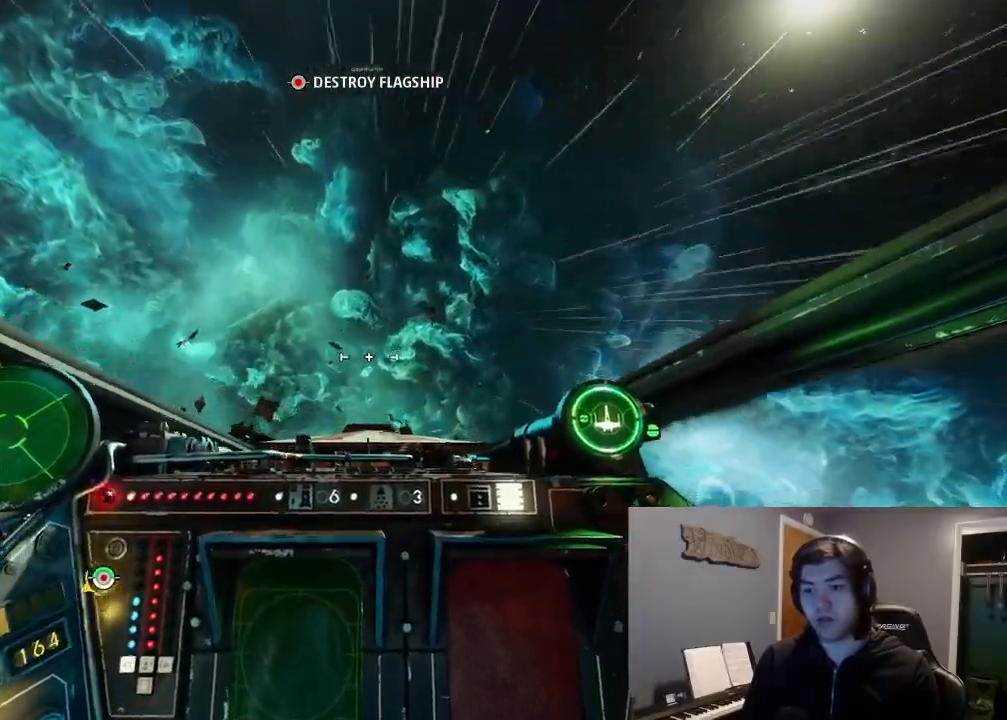
{"dt_ms": 500, "buttons": [], "left_stick": "up", "right_stick": "left", "events": [[33, "DPAD_LEFT", "up"], [267, "left_stick", "up"]]}
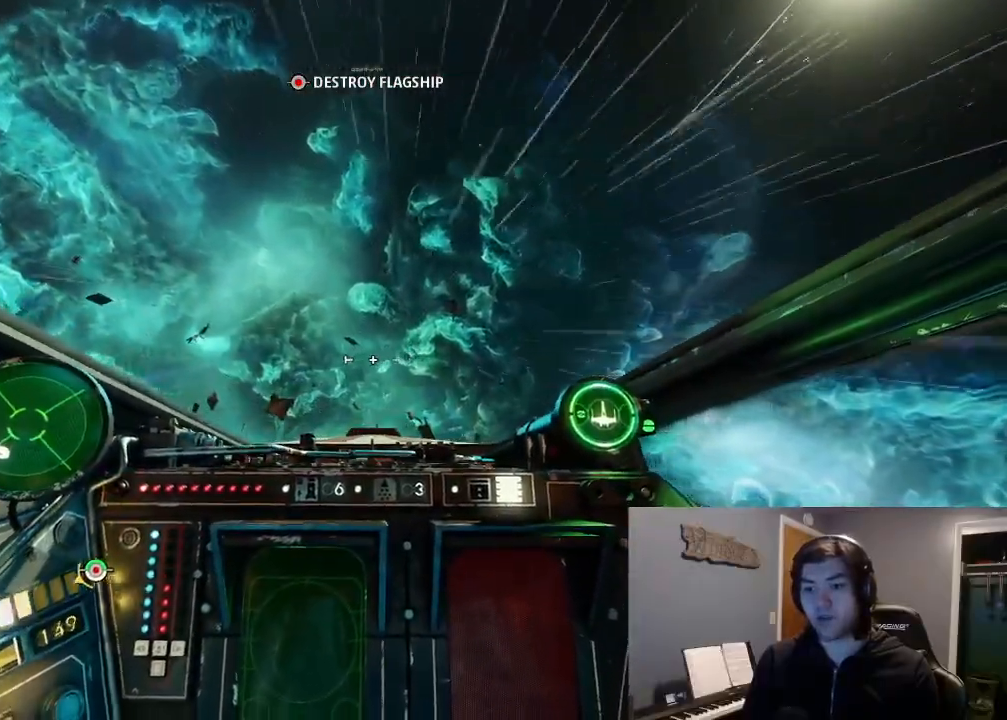
{"dt_ms": 500, "buttons": [], "left_stick": "center", "right_stick": "center", "events": [[267, "left_stick", "center"], [400, "right_stick", "center"]]}
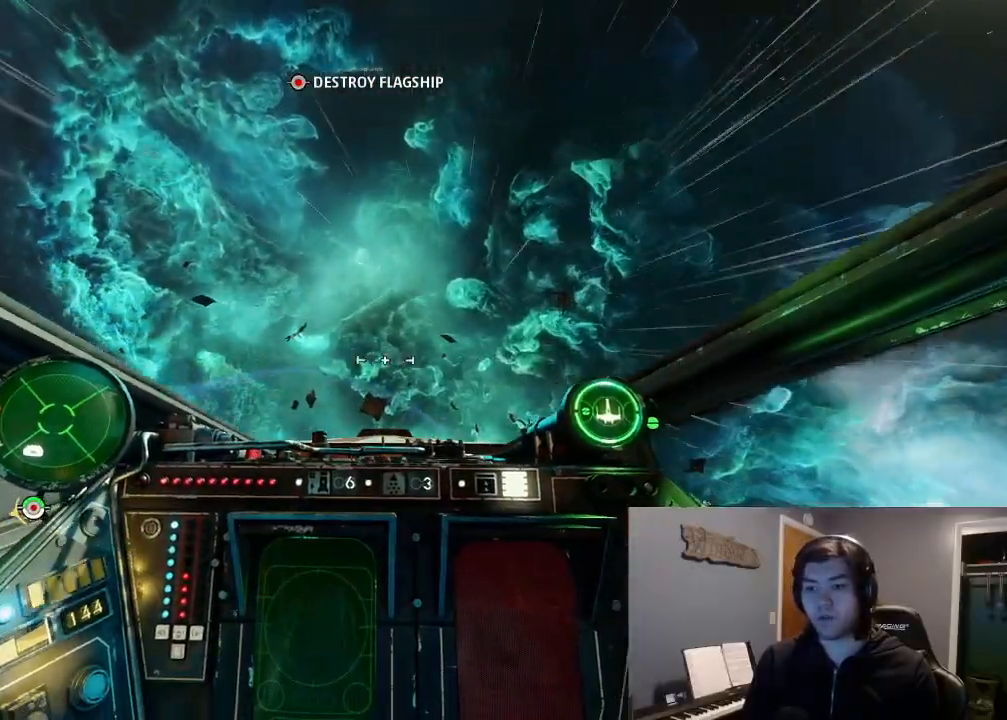
{"dt_ms": 500, "buttons": [], "left_stick": "center", "right_stick": "center", "events": [[133, "left_stick", "down"], [333, "left_stick", "center"], [367, "L2", "down"], [467, "L2", "up"]]}
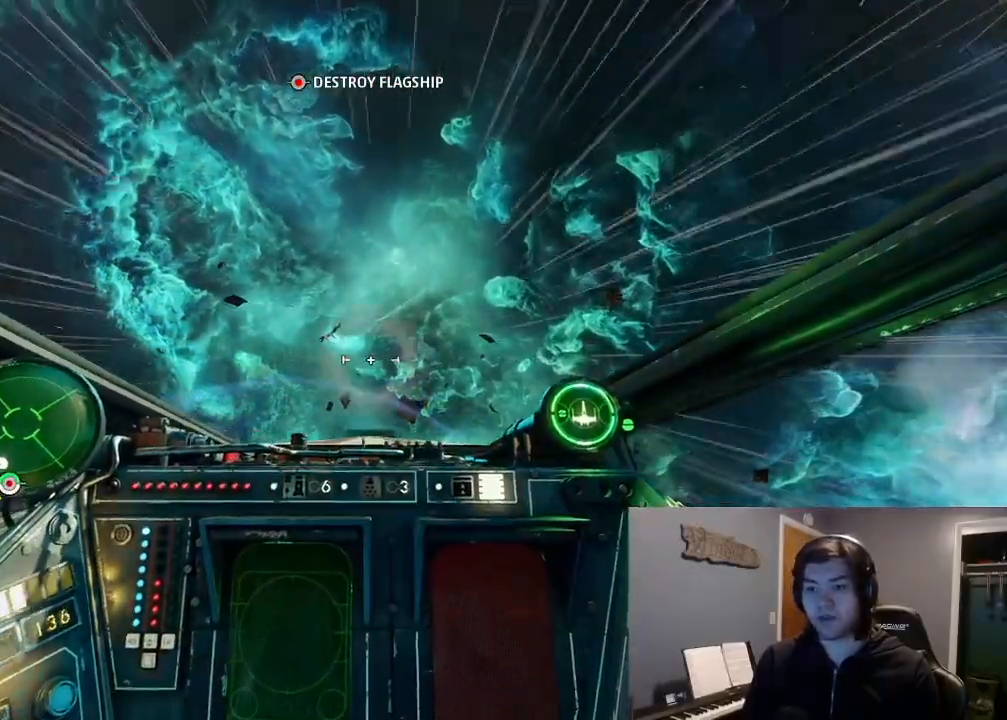
{"dt_ms": 500, "buttons": ["L2"], "left_stick": "center", "right_stick": "down-left", "events": [[133, "L2", "down"], [167, "right_stick", "down-left"]]}
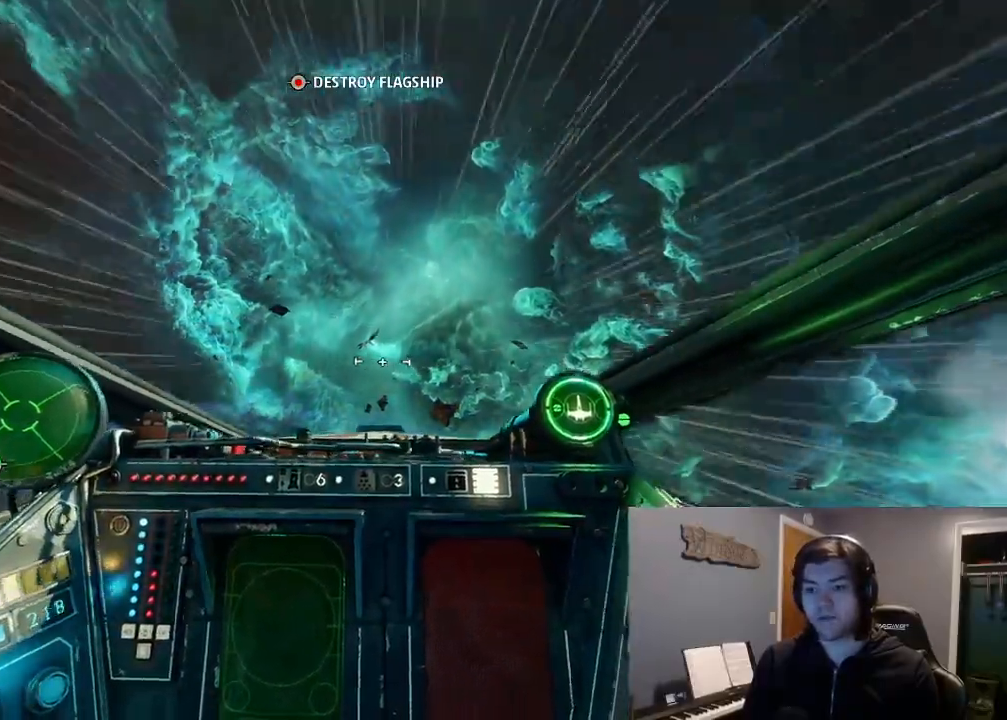
{"dt_ms": 500, "buttons": [], "left_stick": "center", "right_stick": "left", "events": [[167, "left_stick", "up"], [233, "L2", "up"], [267, "left_stick", "center"], [300, "right_stick", "center"], [433, "right_stick", "left"]]}
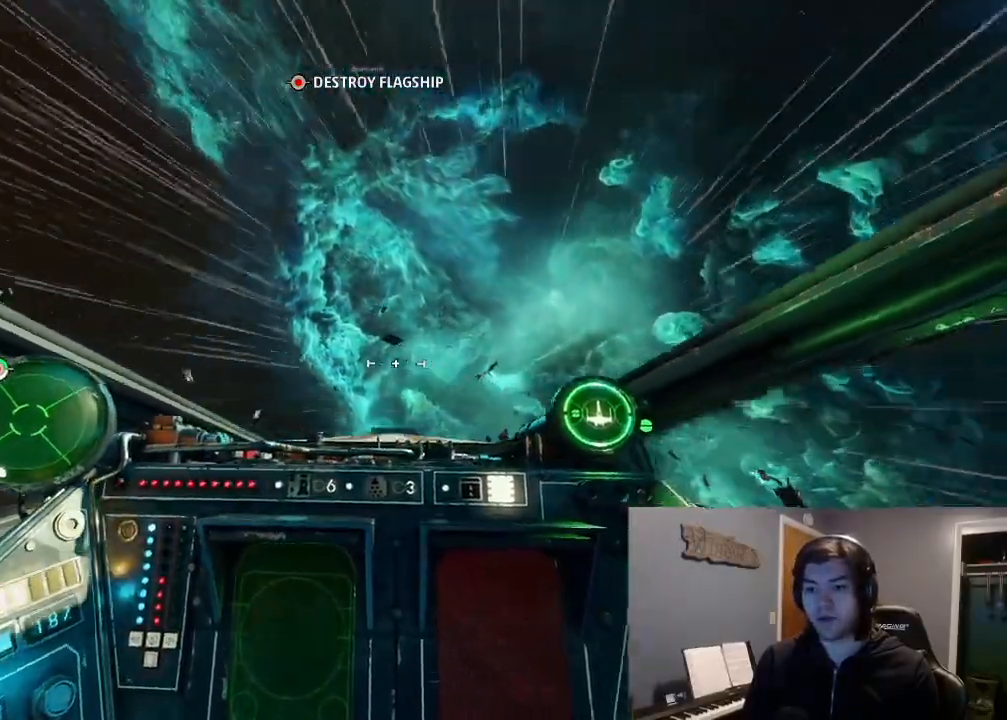
{"dt_ms": 500, "buttons": [], "left_stick": "center", "right_stick": "left", "events": []}
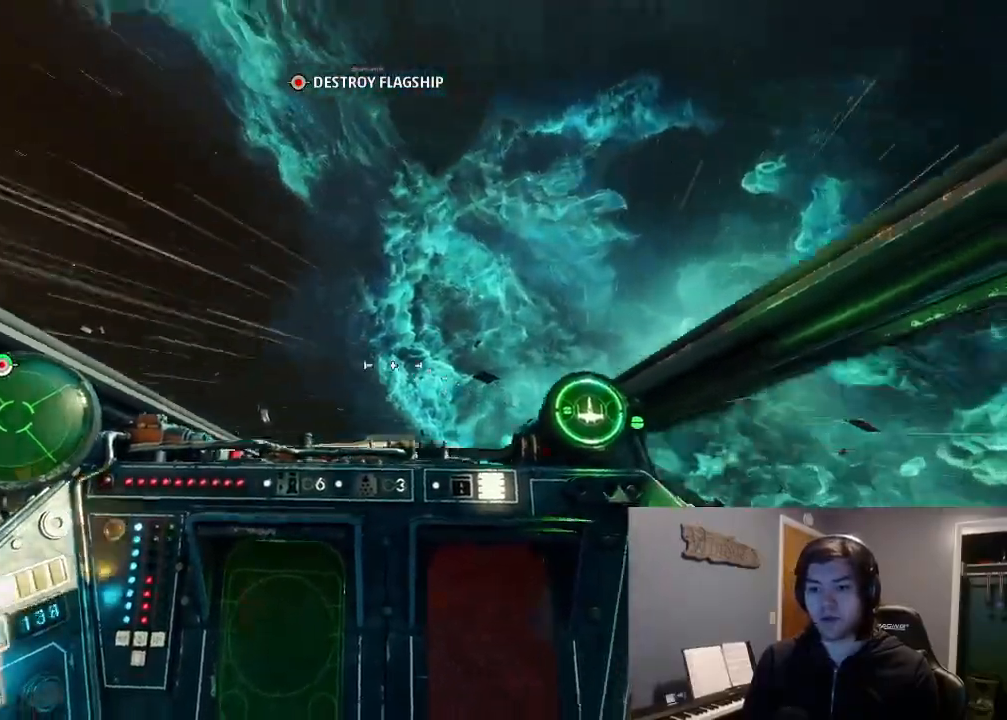
{"dt_ms": 500, "buttons": [], "left_stick": "center", "right_stick": "left", "events": []}
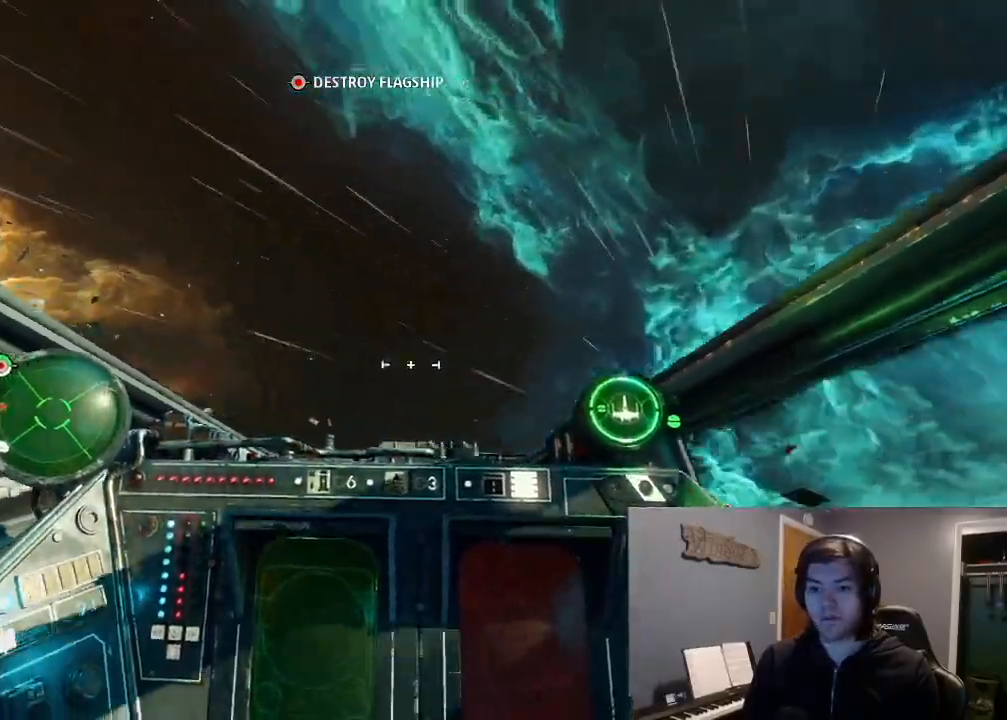
{"dt_ms": 500, "buttons": [], "left_stick": "center", "right_stick": "center", "events": [[200, "left_stick", "down"], [200, "right_stick", "center"], [400, "L2", "down"], [400, "left_stick", "center"], [500, "L2", "up"]]}
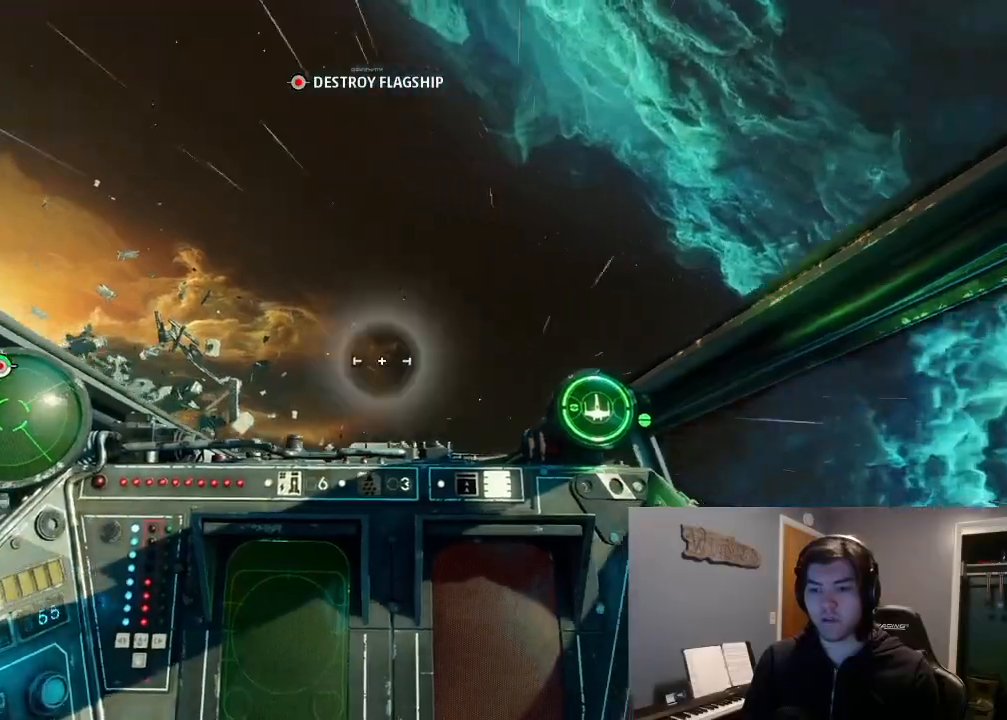
{"dt_ms": 500, "buttons": ["L2"], "left_stick": "center", "right_stick": "left", "events": [[33, "right_stick", "left"], [100, "L2", "down"]]}
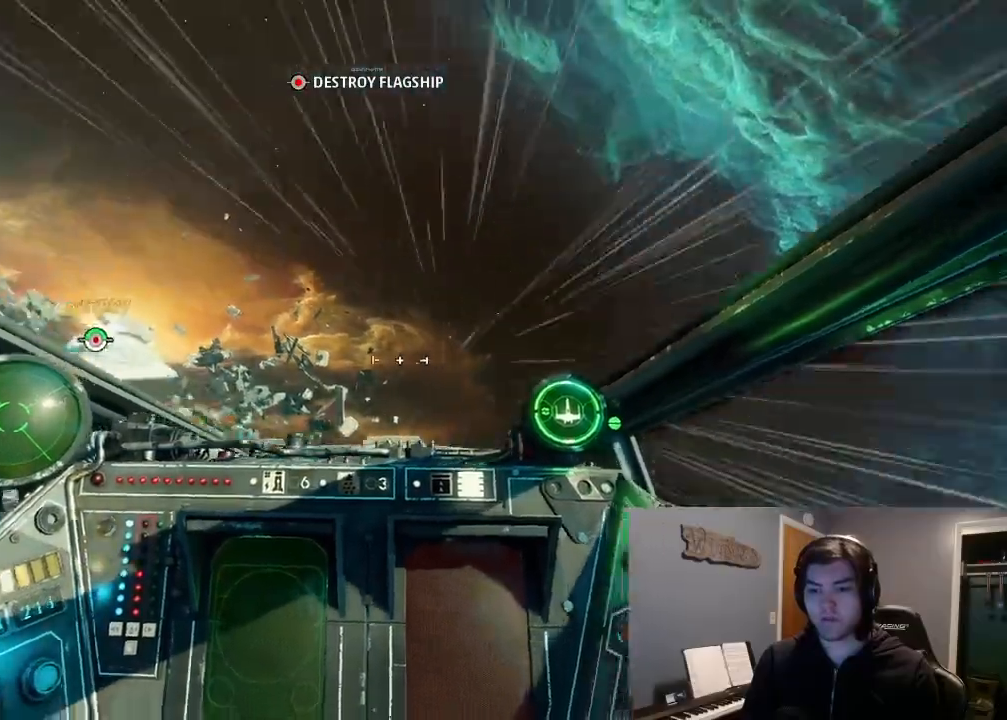
{"dt_ms": 500, "buttons": ["L2"], "left_stick": "center", "right_stick": "left", "events": [[233, "L2", "up"], [300, "L2", "down"]]}
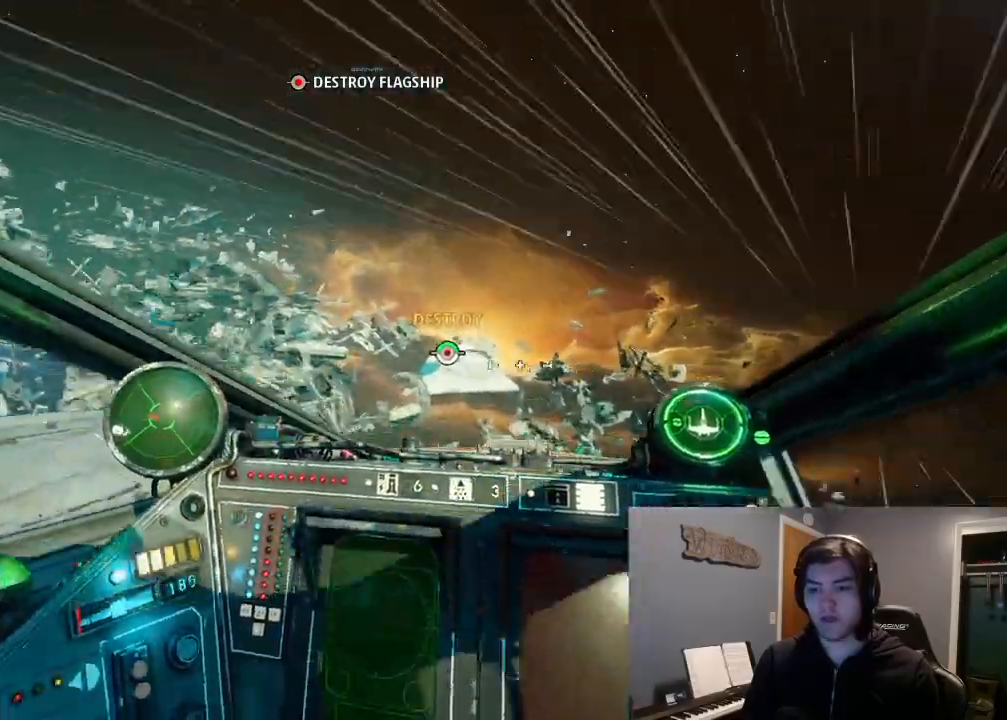
{"dt_ms": 500, "buttons": ["L2"], "left_stick": "center", "right_stick": "left", "events": [[33, "left_stick", "up"], [133, "left_stick", "center"], [200, "L2", "up"], [300, "L2", "down"], [400, "L2", "up"], [500, "L2", "down"]]}
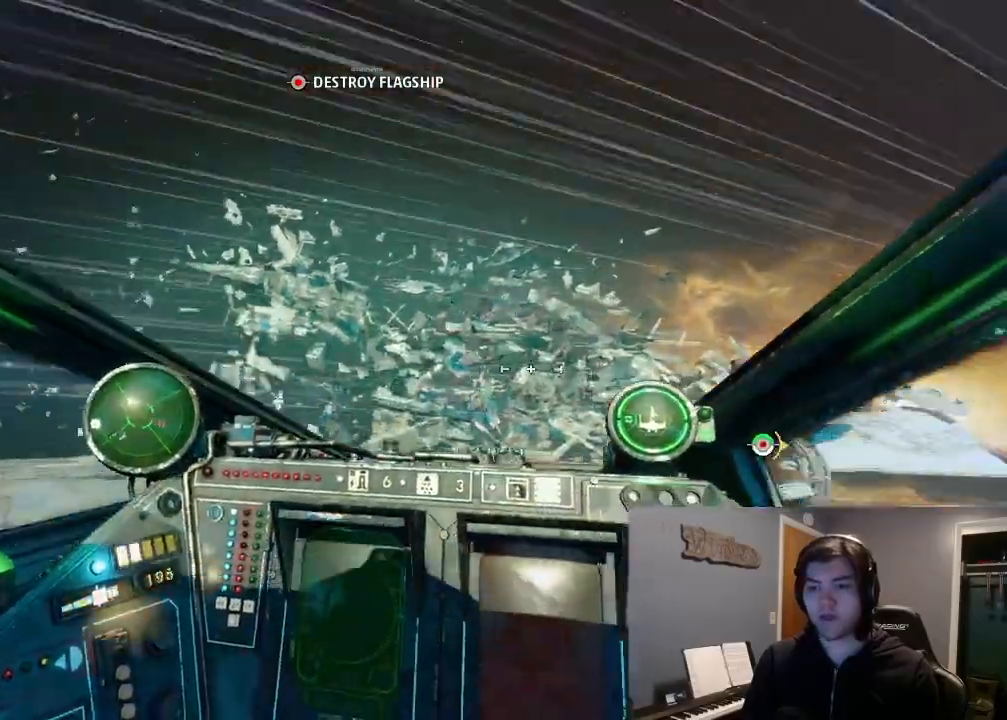
{"dt_ms": 500, "buttons": ["L2"], "left_stick": "center", "right_stick": "down-left", "events": [[500, "right_stick", "down-left"]]}
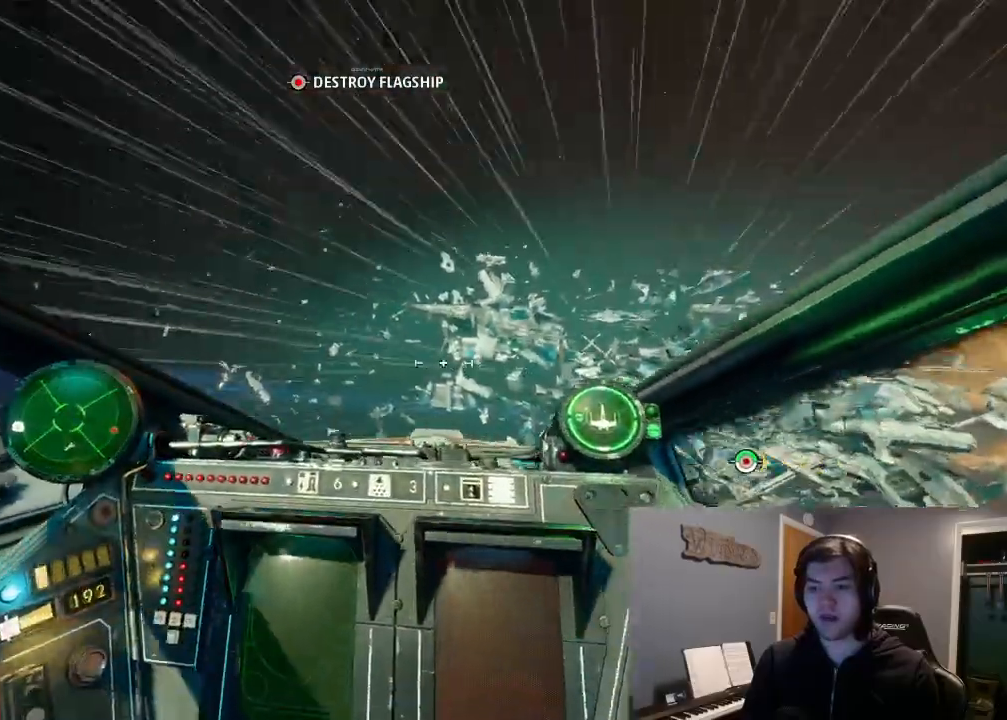
{"dt_ms": 500, "buttons": ["L2"], "left_stick": "center", "right_stick": "right", "events": [[67, "L2", "up"], [167, "L2", "down"], [267, "L2", "up"], [333, "right_stick", "center"], [400, "L2", "down"], [433, "right_stick", "right"]]}
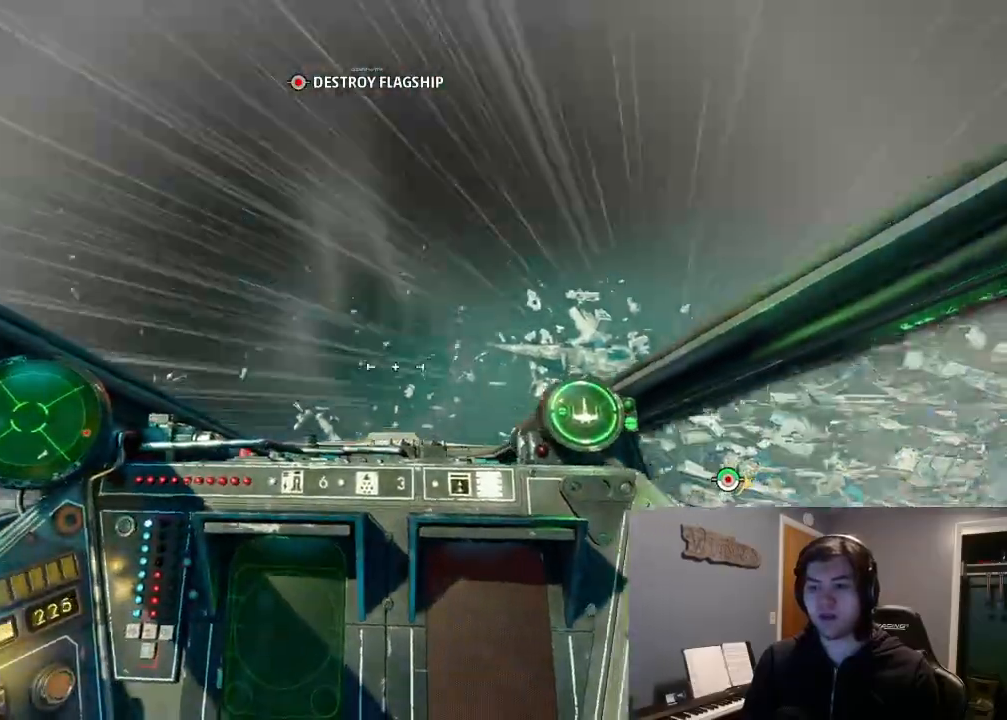
{"dt_ms": 500, "buttons": ["L2"], "left_stick": "down", "right_stick": "right", "events": [[33, "DPAD_UP", "down"], [133, "DPAD_LEFT", "down"], [167, "DPAD_UP", "up"], [267, "DPAD_LEFT", "up"], [467, "left_stick", "down"]]}
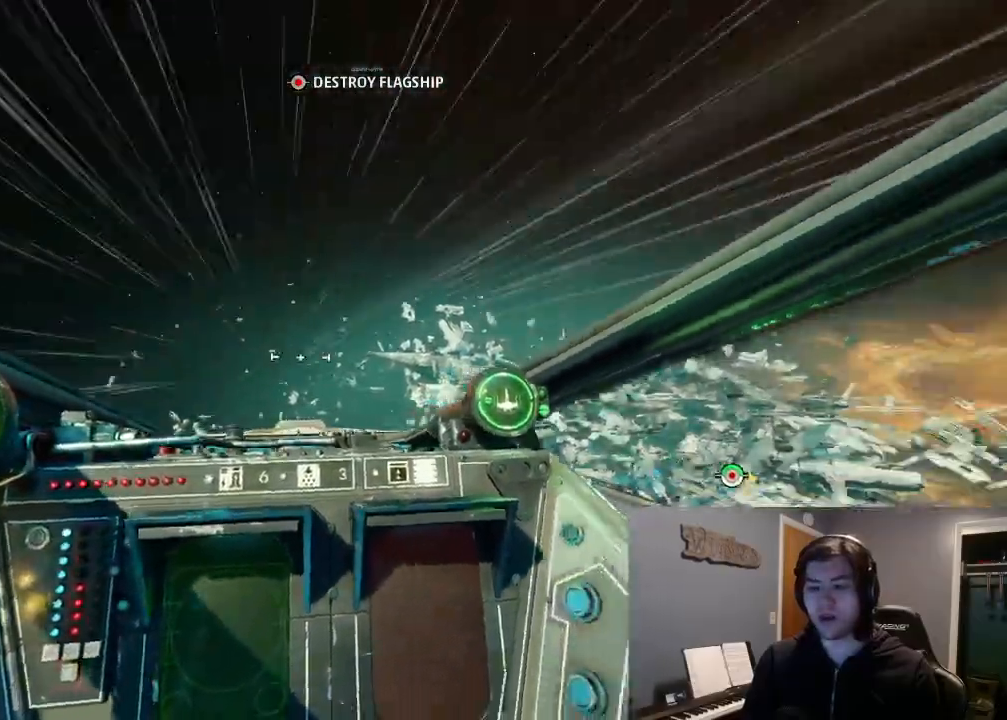
{"dt_ms": 500, "buttons": [], "left_stick": "center", "right_stick": "right", "events": [[300, "left_stick", "center"], [400, "L2", "up"]]}
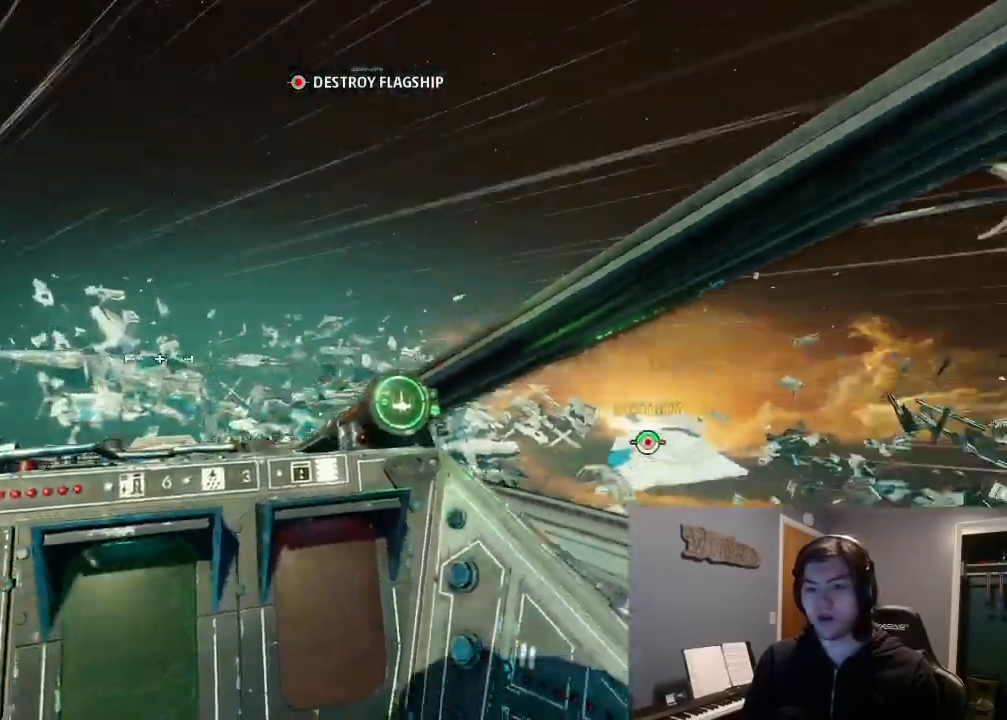
{"dt_ms": 500, "buttons": ["L2"], "left_stick": "center", "right_stick": "right", "events": [[33, "DPAD_UP", "down"], [33, "L2", "down"], [100, "DPAD_RIGHT", "down"], [100, "DPAD_UP", "up"], [133, "L2", "up"], [200, "DPAD_RIGHT", "up"], [267, "L2", "down"]]}
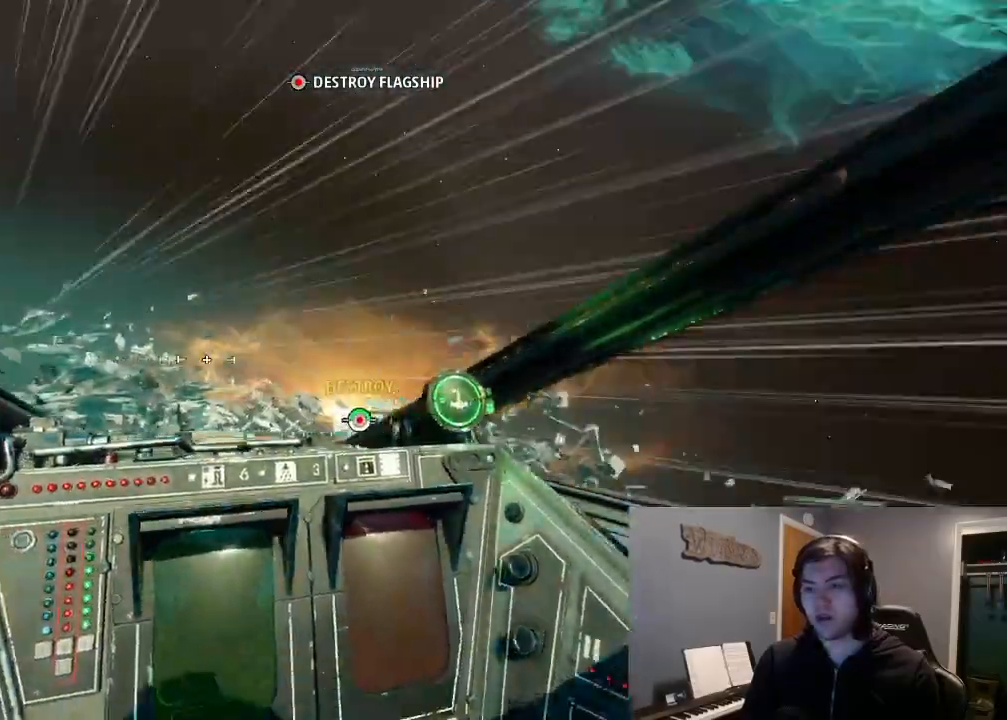
{"dt_ms": 500, "buttons": [], "left_stick": "center", "right_stick": "right", "events": [[100, "left_stick", "right"], [267, "L2", "up"], [367, "left_stick", "center"], [400, "L2", "down"], [500, "L2", "up"]]}